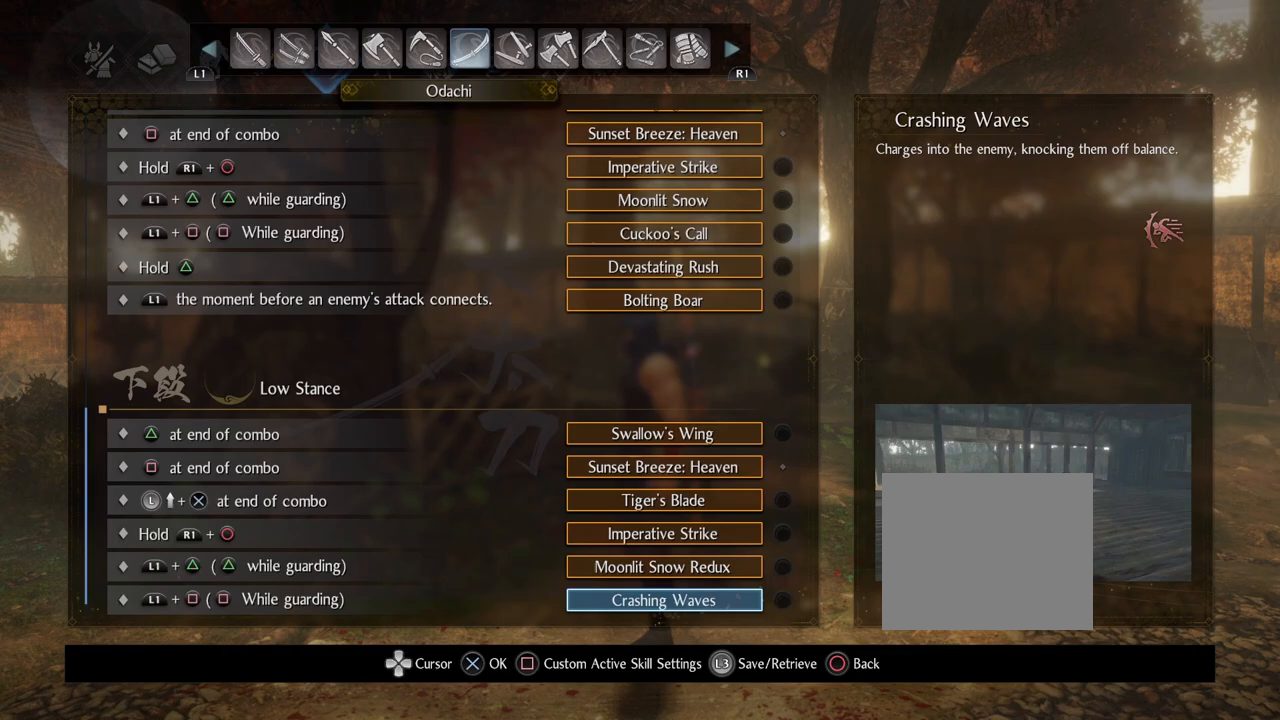
Gameplay with a controller (PlayStation layout); each line is a JSON object with the inputs held at the frame after it. "events" lists button and stick changes between this image and that frame as [ms after this image, input, new state], when the widget could be followed in between.
{"buttons": [], "left_stick": "center", "right_stick": "center", "events": [[233, "CIRCLE", "down"], [417, "CIRCLE", "up"]]}
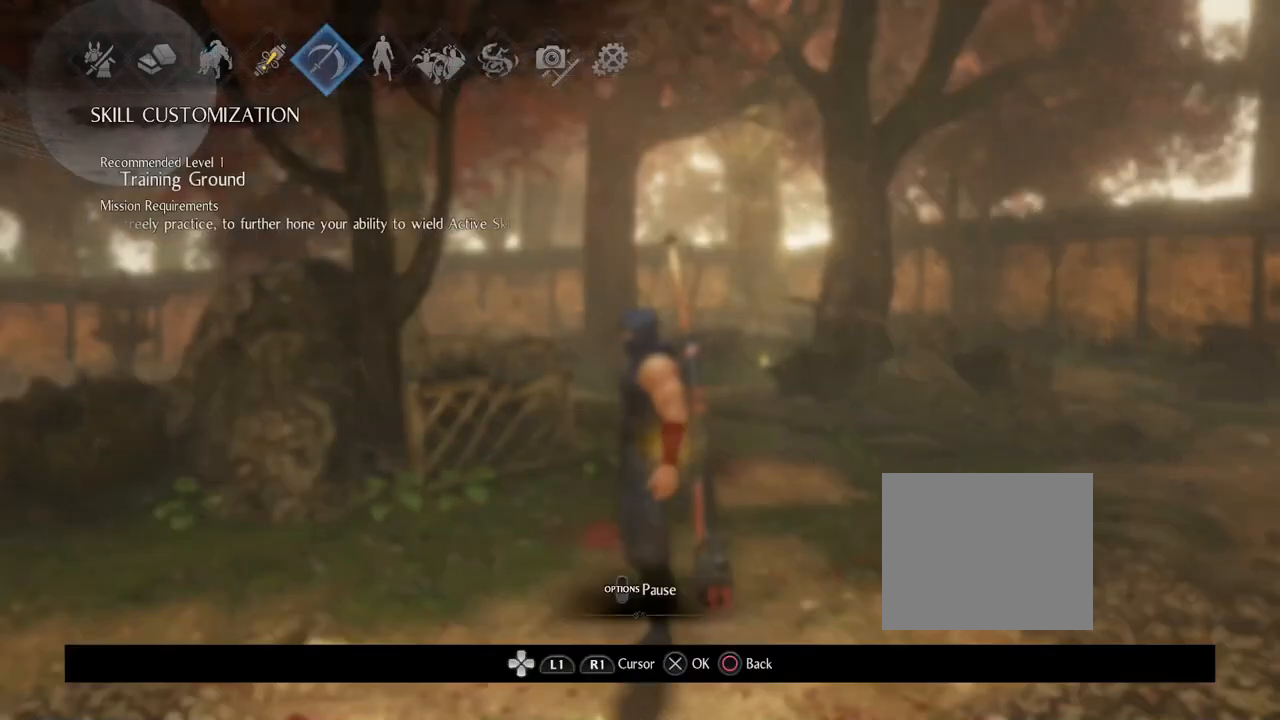
{"buttons": [], "left_stick": "center", "right_stick": "center", "events": [[33, "CIRCLE", "down"], [200, "CIRCLE", "up"]]}
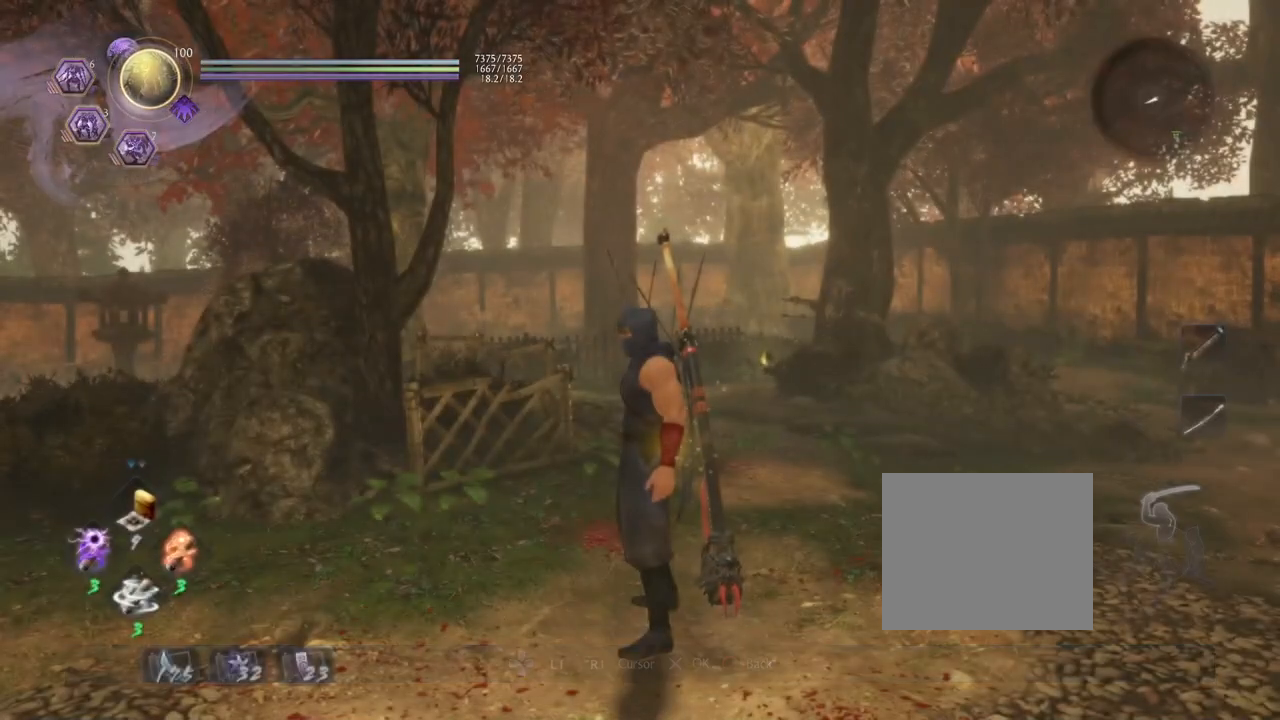
{"buttons": ["R1"], "left_stick": "center", "right_stick": "down-left", "events": [[367, "right_stick", "down-left"], [467, "R1", "down"]]}
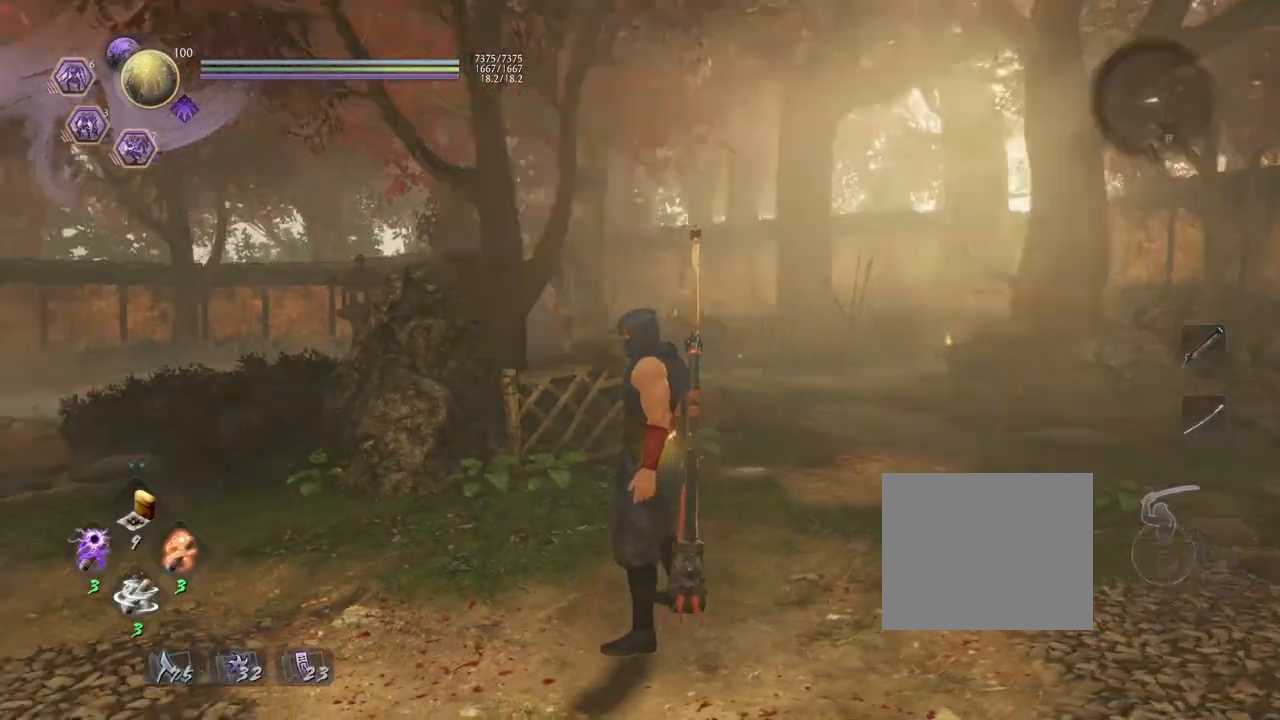
{"buttons": [], "left_stick": "center", "right_stick": "left", "events": [[33, "SQUARE", "down"], [183, "SQUARE", "up"], [217, "R1", "up"], [417, "right_stick", "left"]]}
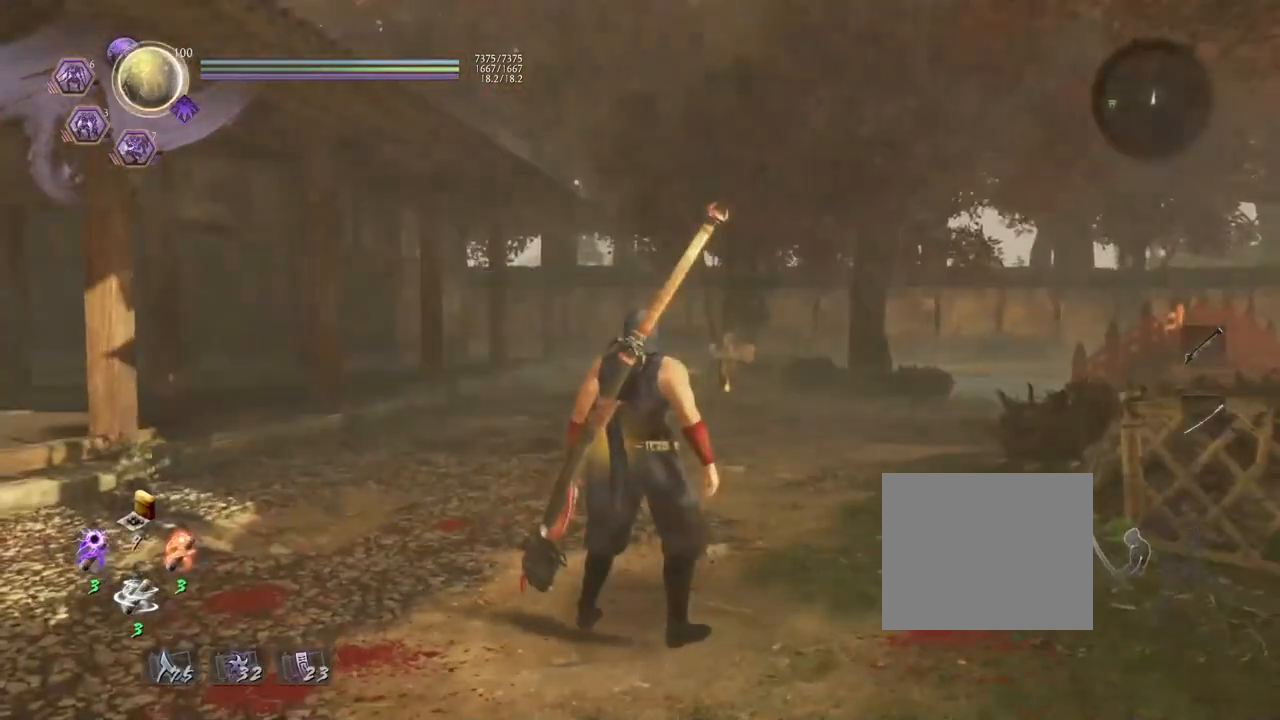
{"buttons": [], "left_stick": "center", "right_stick": "down", "events": [[50, "right_stick", "center"], [250, "right_stick", "down"]]}
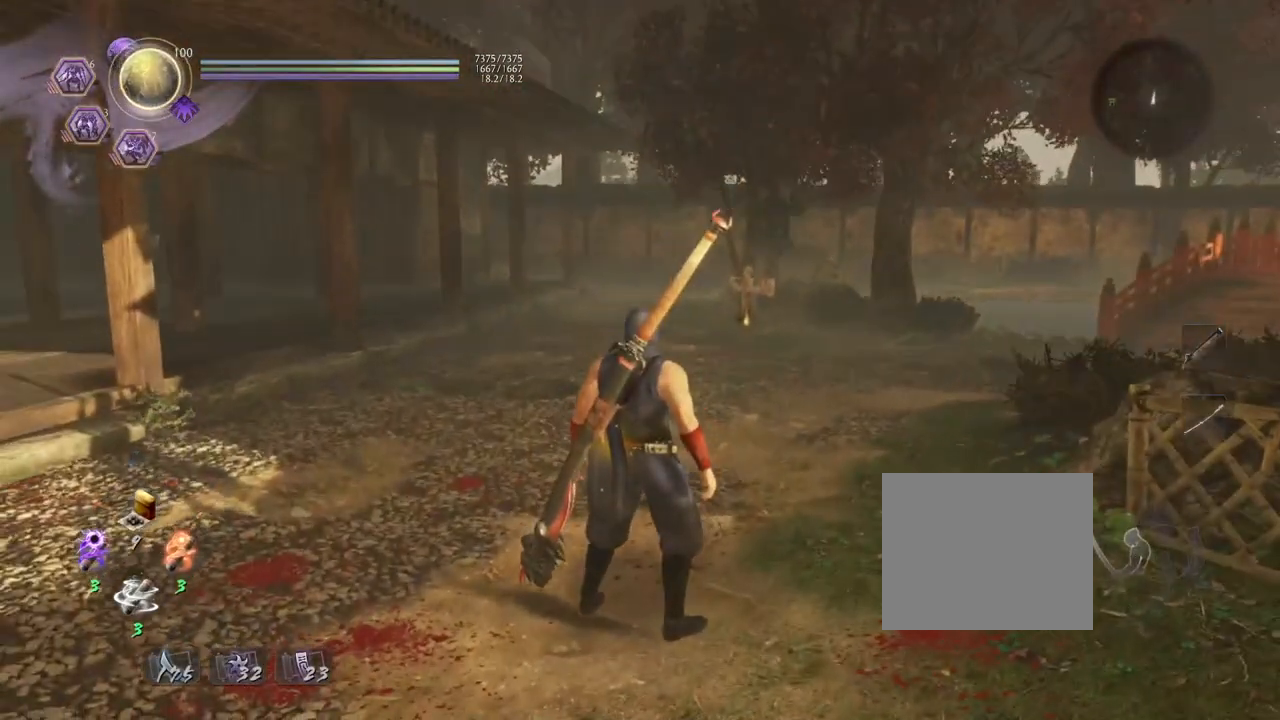
{"buttons": [], "left_stick": "up", "right_stick": "center", "events": [[17, "left_stick", "up"], [150, "L1", "down"], [267, "L1", "up"], [267, "left_stick", "center"], [333, "right_stick", "center"], [500, "left_stick", "up"]]}
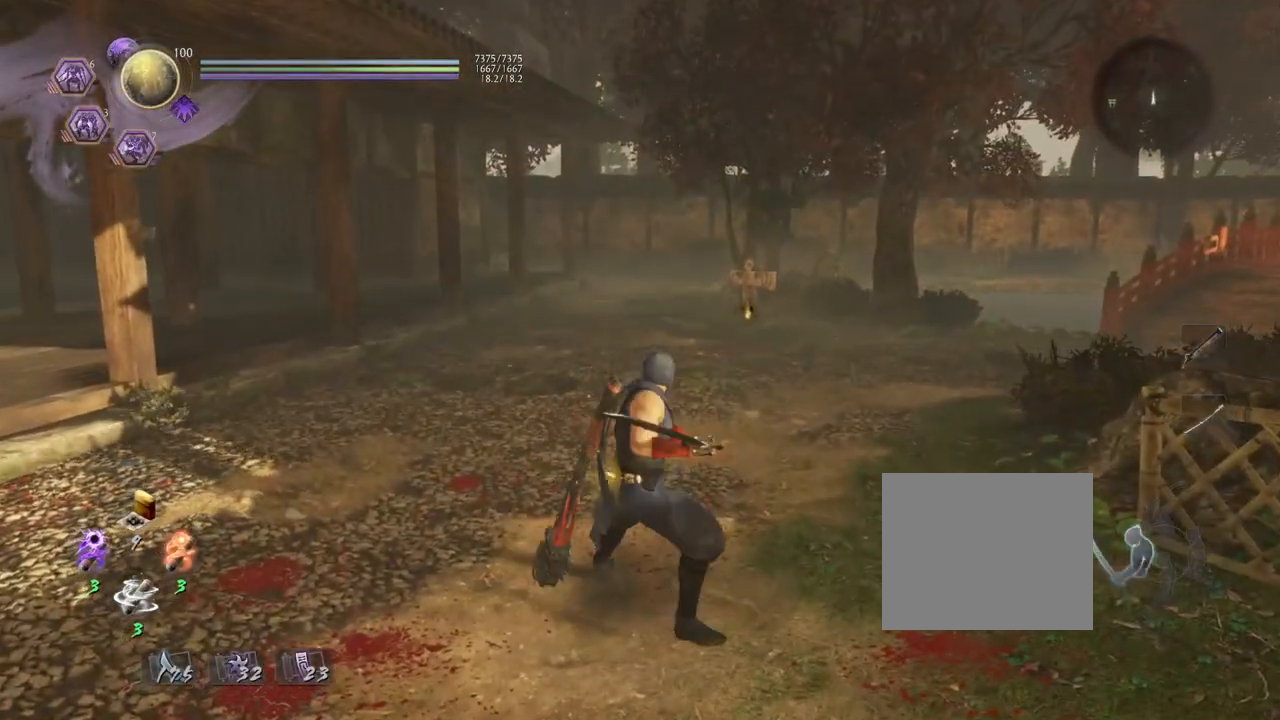
{"buttons": ["CROSS"], "left_stick": "up", "right_stick": "down-right", "events": [[217, "right_stick", "down"], [267, "right_stick", "down-right"], [367, "CROSS", "down"]]}
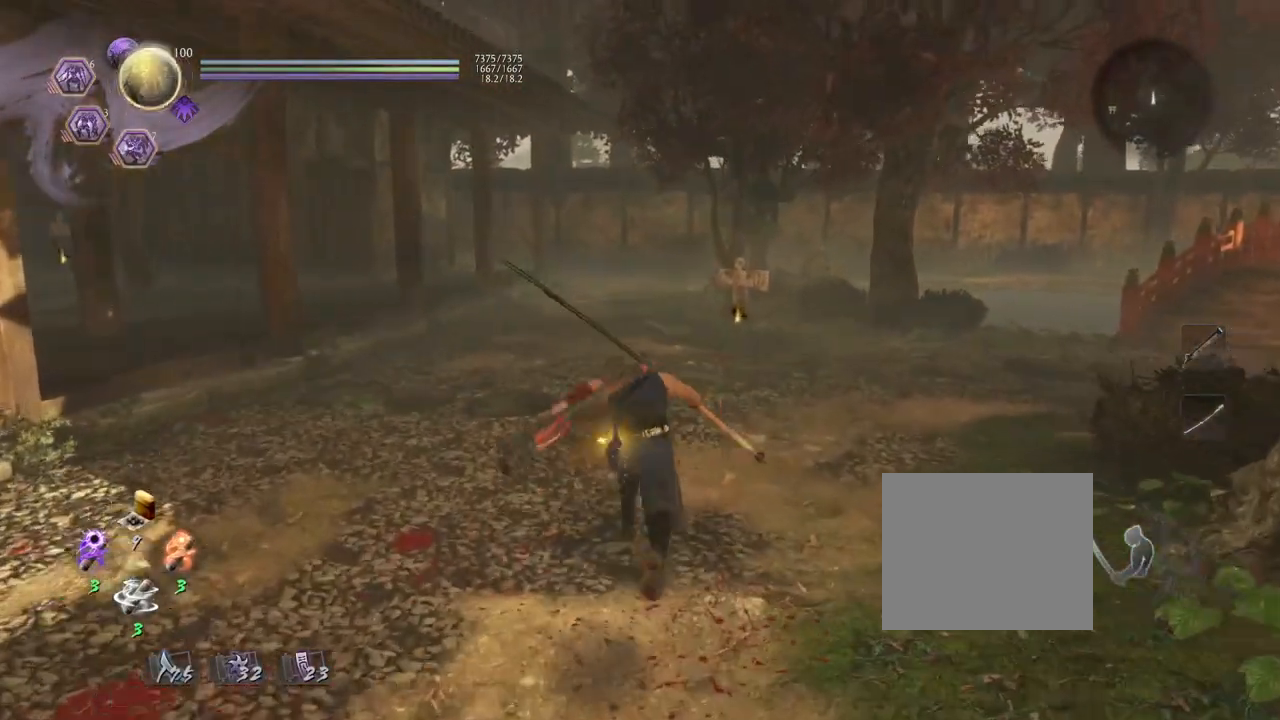
{"buttons": ["CROSS"], "left_stick": "up", "right_stick": "down-right", "events": []}
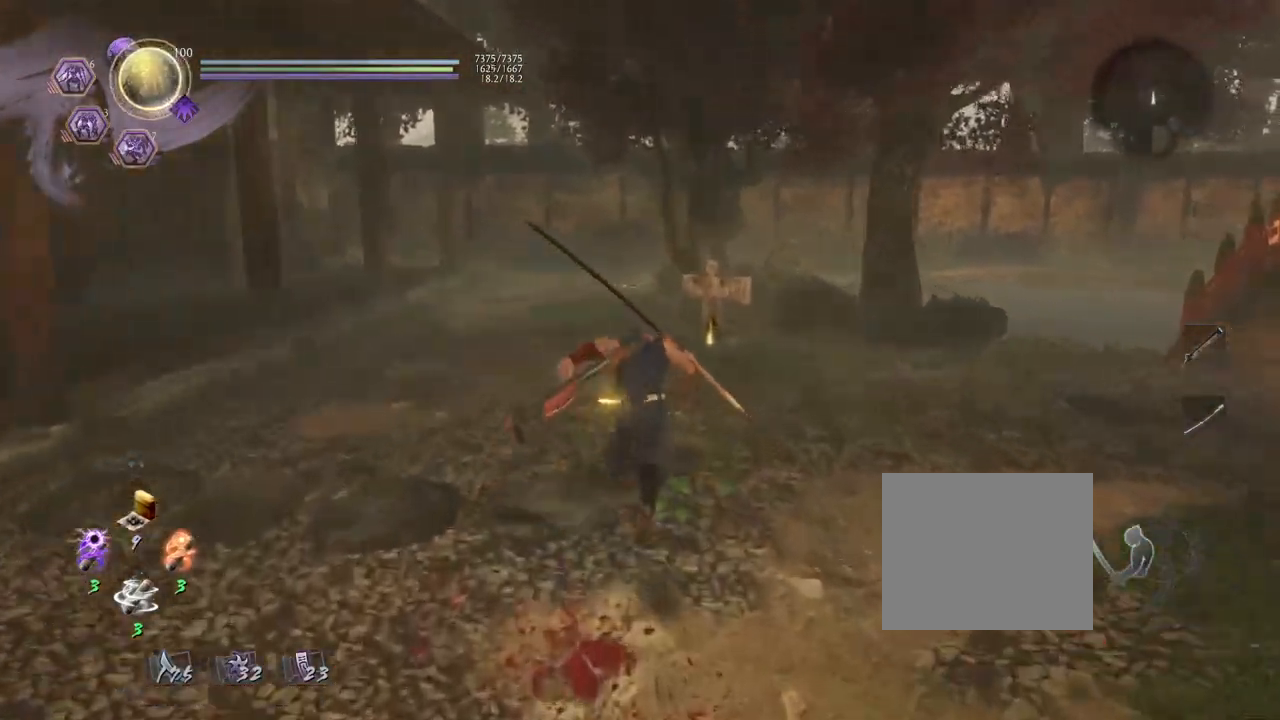
{"buttons": [], "left_stick": "center", "right_stick": "down-right", "events": [[367, "CROSS", "up"], [417, "left_stick", "center"]]}
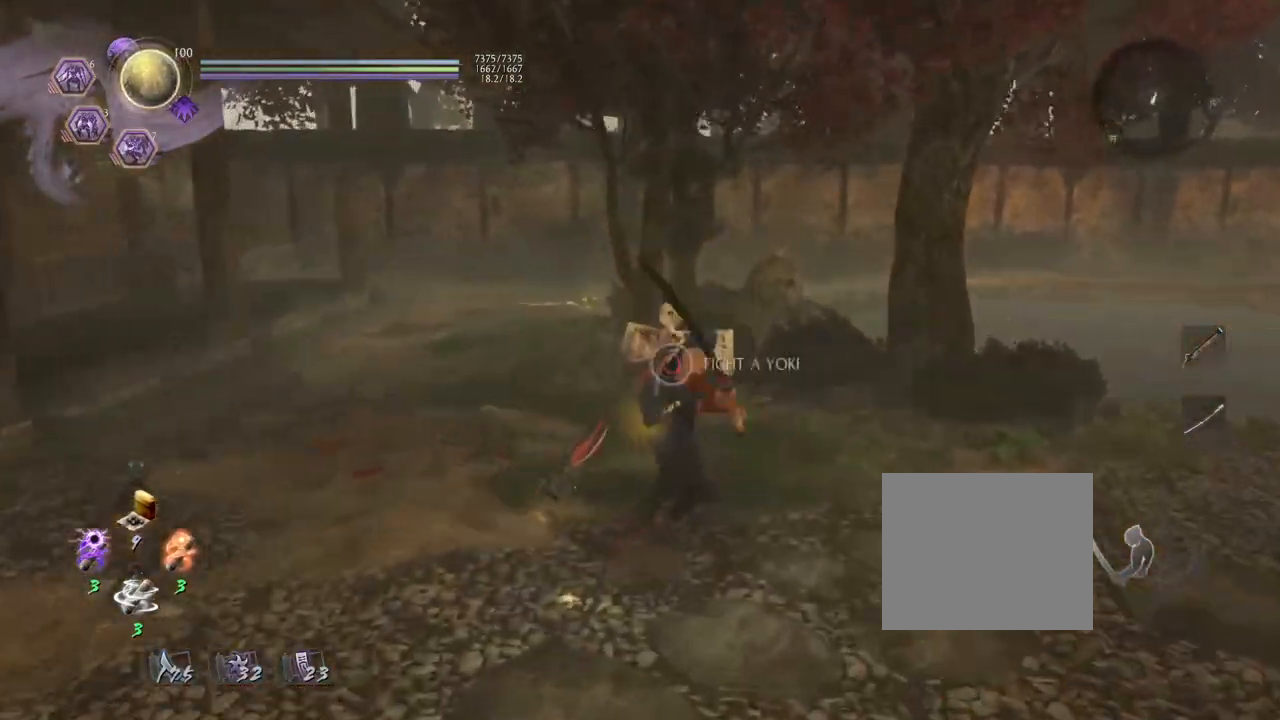
{"buttons": ["CIRCLE"], "left_stick": "center", "right_stick": "center", "events": [[17, "right_stick", "center"], [83, "CIRCLE", "down"]]}
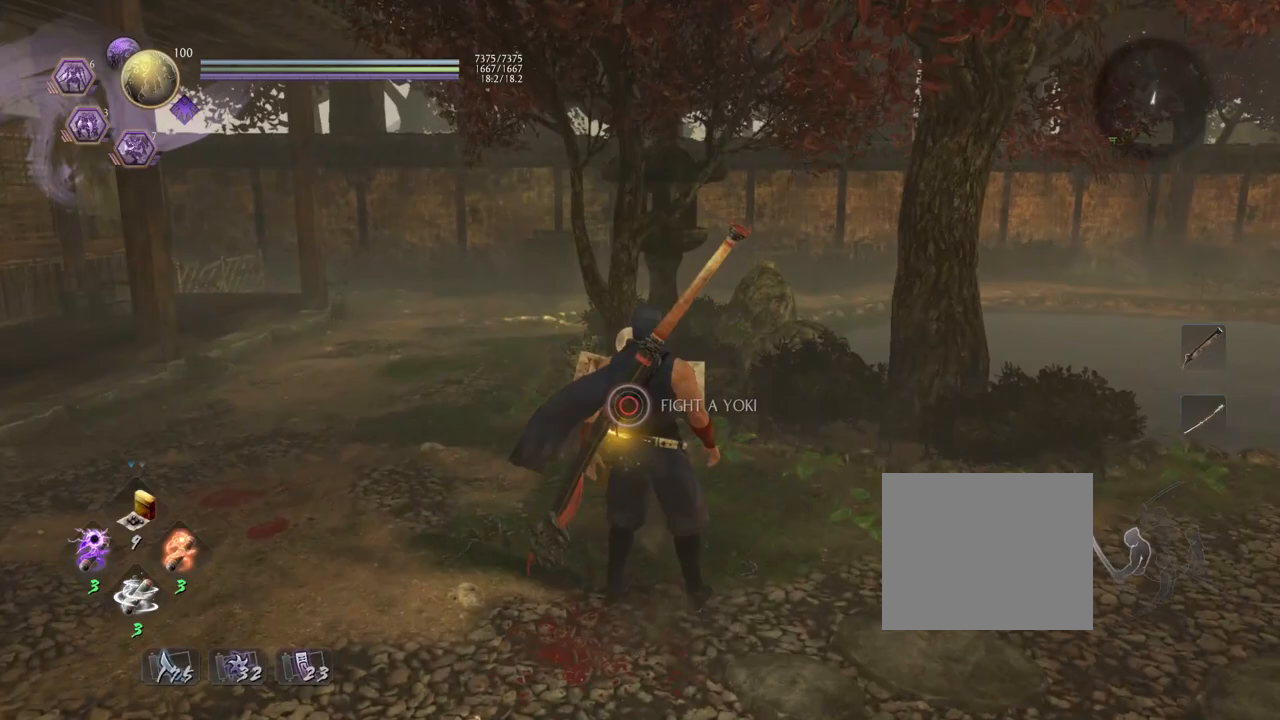
{"buttons": [], "left_stick": "down", "right_stick": "down", "events": [[250, "CIRCLE", "up"], [317, "right_stick", "down"], [383, "left_stick", "down"]]}
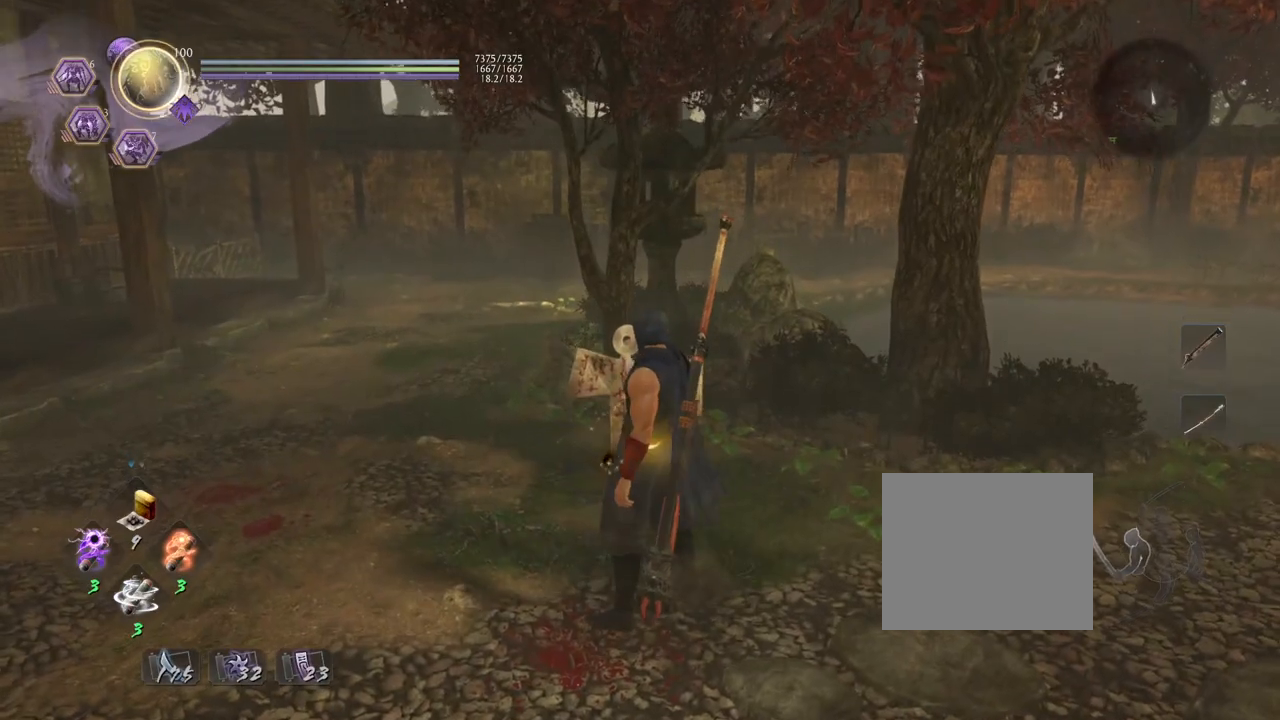
{"buttons": ["CROSS"], "left_stick": "down", "right_stick": "down", "events": [[50, "CROSS", "down"]]}
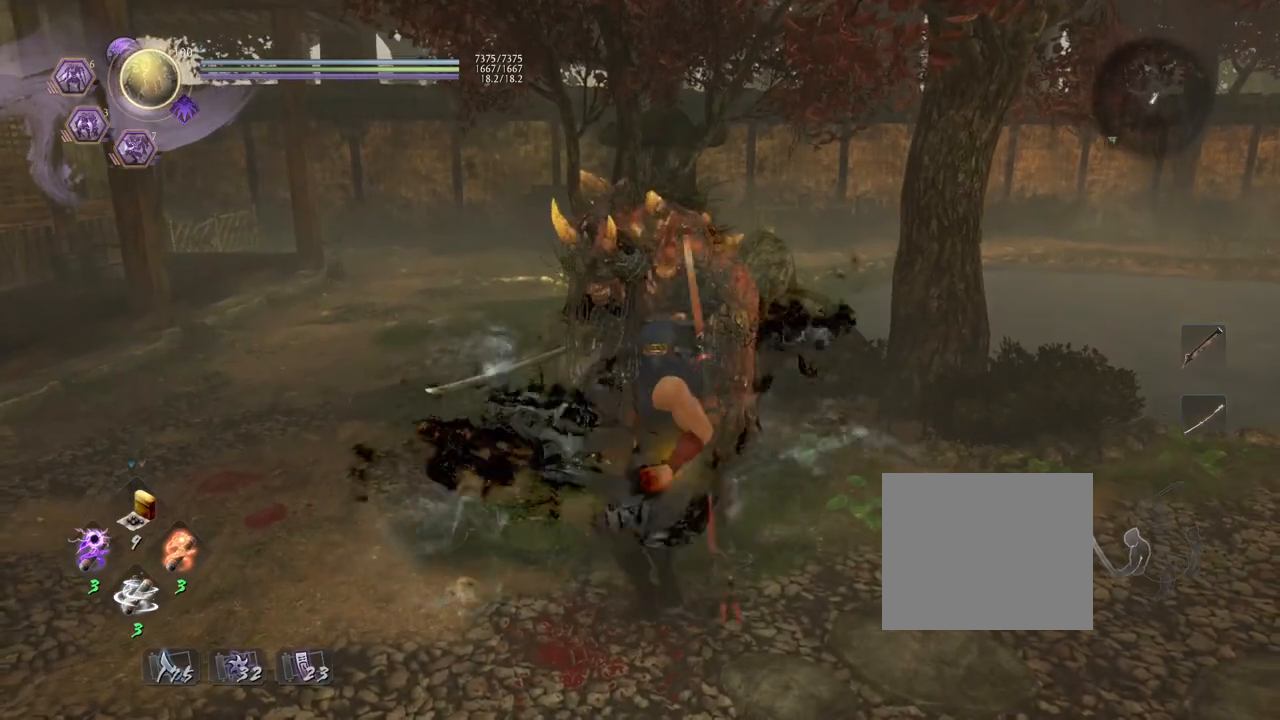
{"buttons": ["CROSS"], "left_stick": "down", "right_stick": "center", "events": [[100, "right_stick", "center"]]}
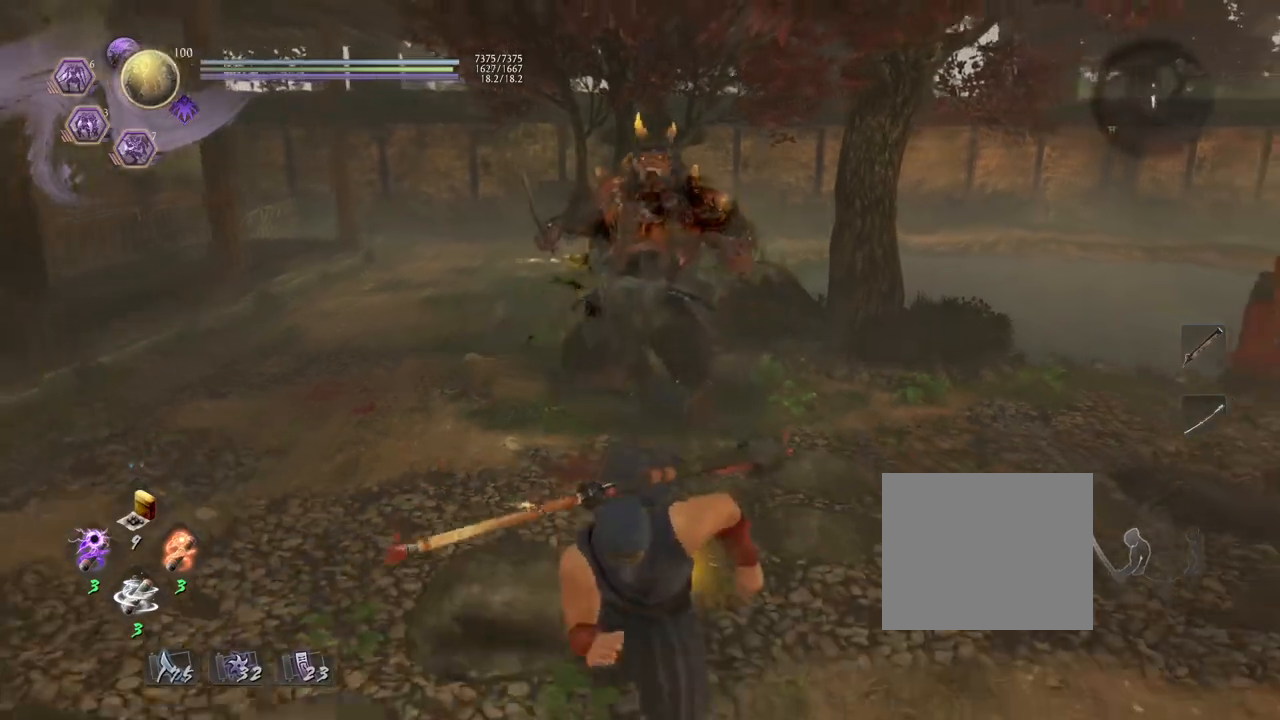
{"buttons": ["SQUARE", "R1"], "left_stick": "center", "right_stick": "center", "events": [[100, "R3", "down"], [250, "CROSS", "up"], [250, "R3", "up"], [267, "left_stick", "down-left"], [400, "R1", "down"], [417, "left_stick", "center"], [450, "SQUARE", "down"]]}
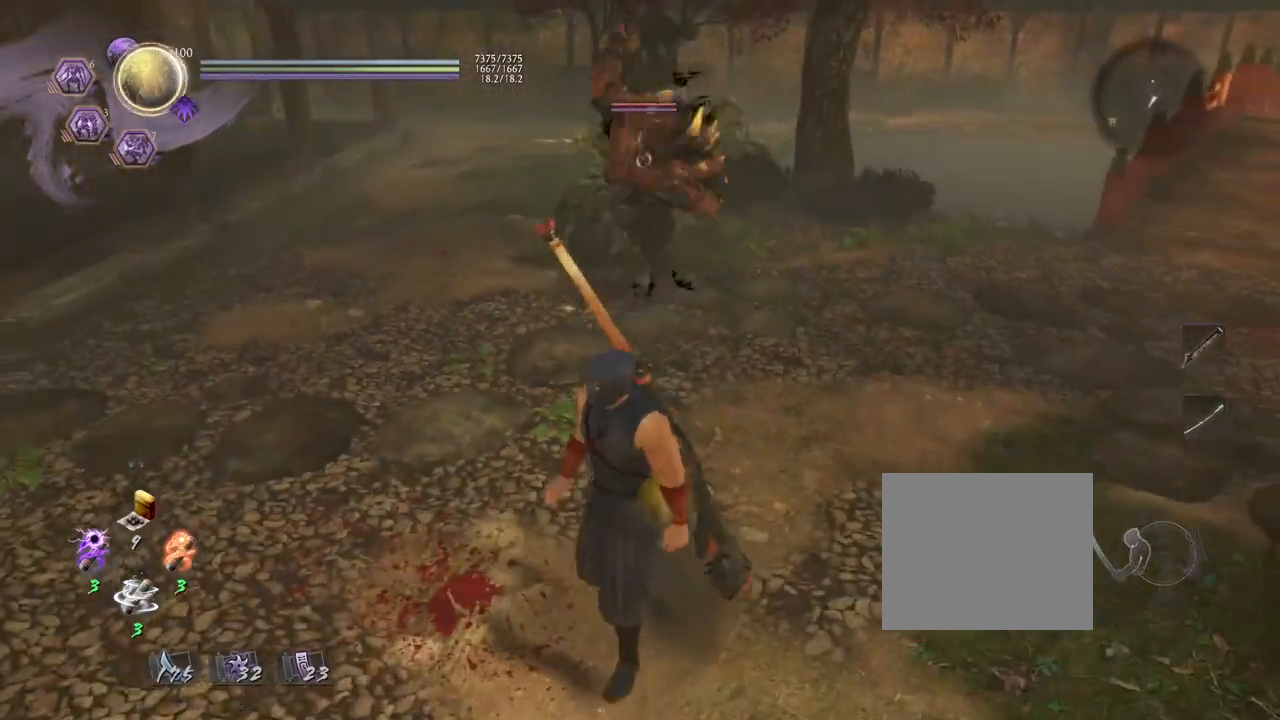
{"buttons": [], "left_stick": "left", "right_stick": "center", "events": [[100, "SQUARE", "up"], [117, "R1", "up"], [300, "left_stick", "left"]]}
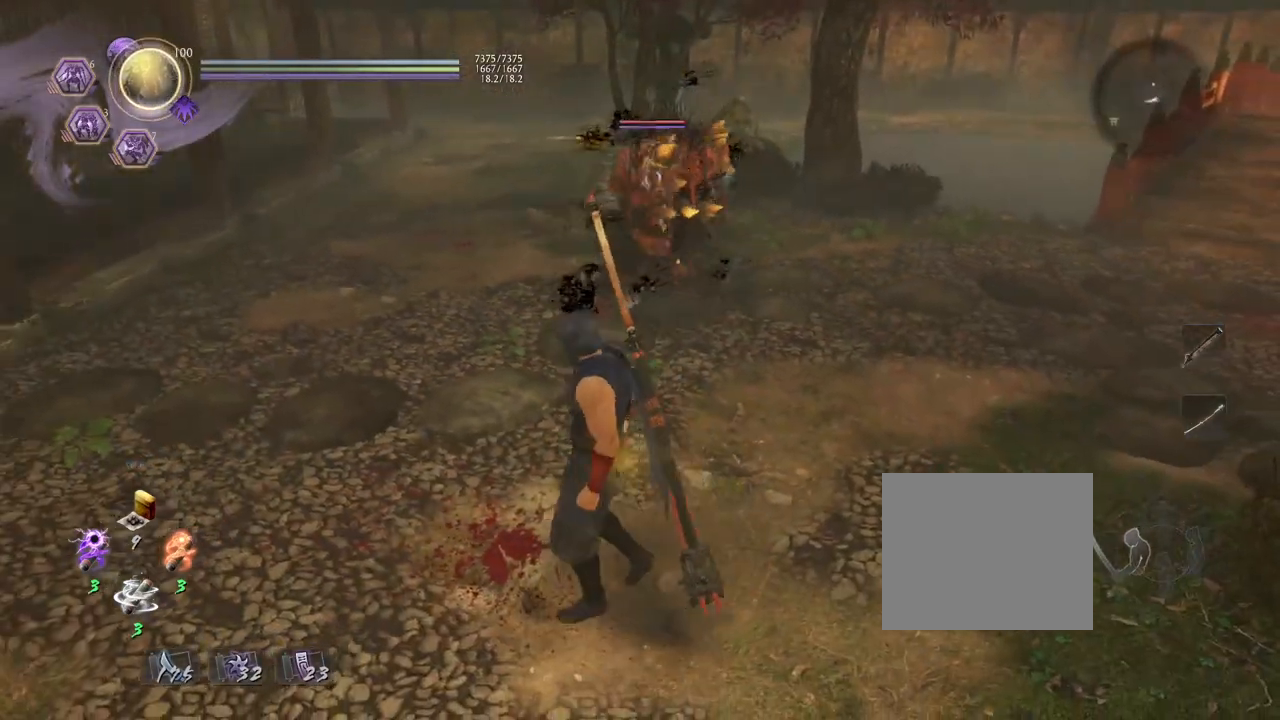
{"buttons": [], "left_stick": "center", "right_stick": "center", "events": [[33, "left_stick", "center"], [267, "left_stick", "left"], [467, "left_stick", "center"]]}
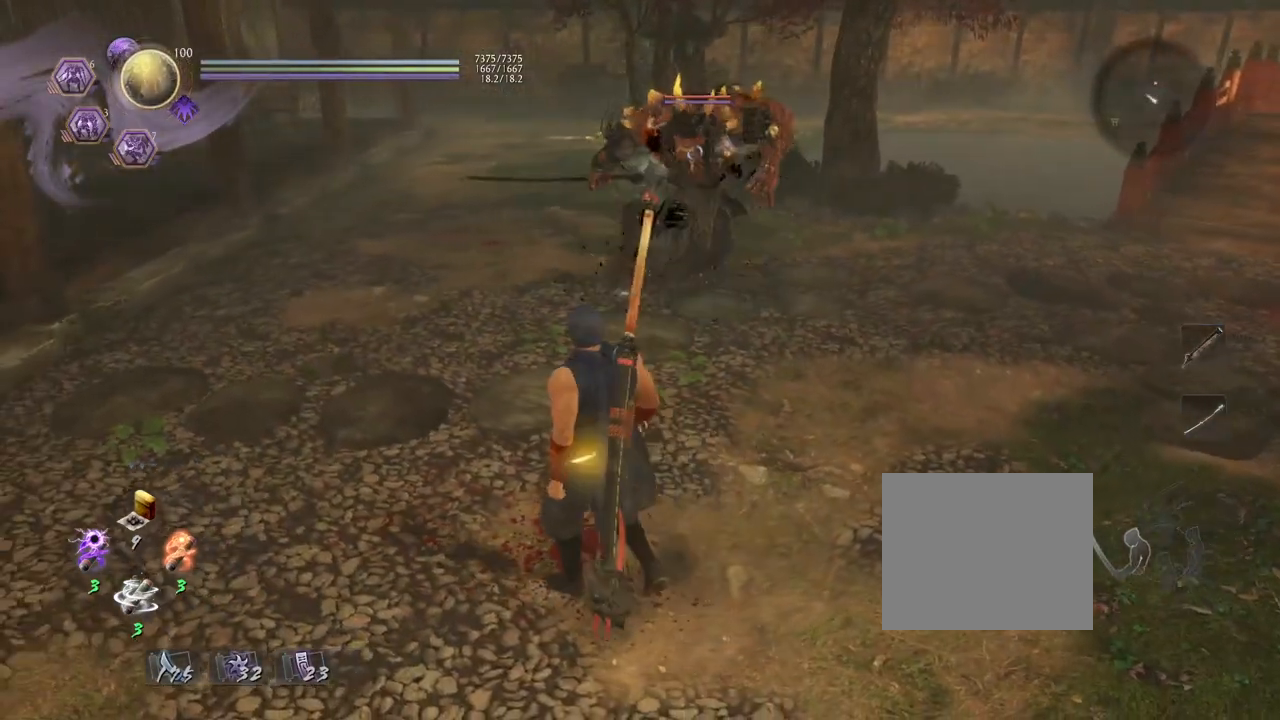
{"buttons": [], "left_stick": "center", "right_stick": "center", "events": [[67, "L1", "down"], [183, "L1", "up"]]}
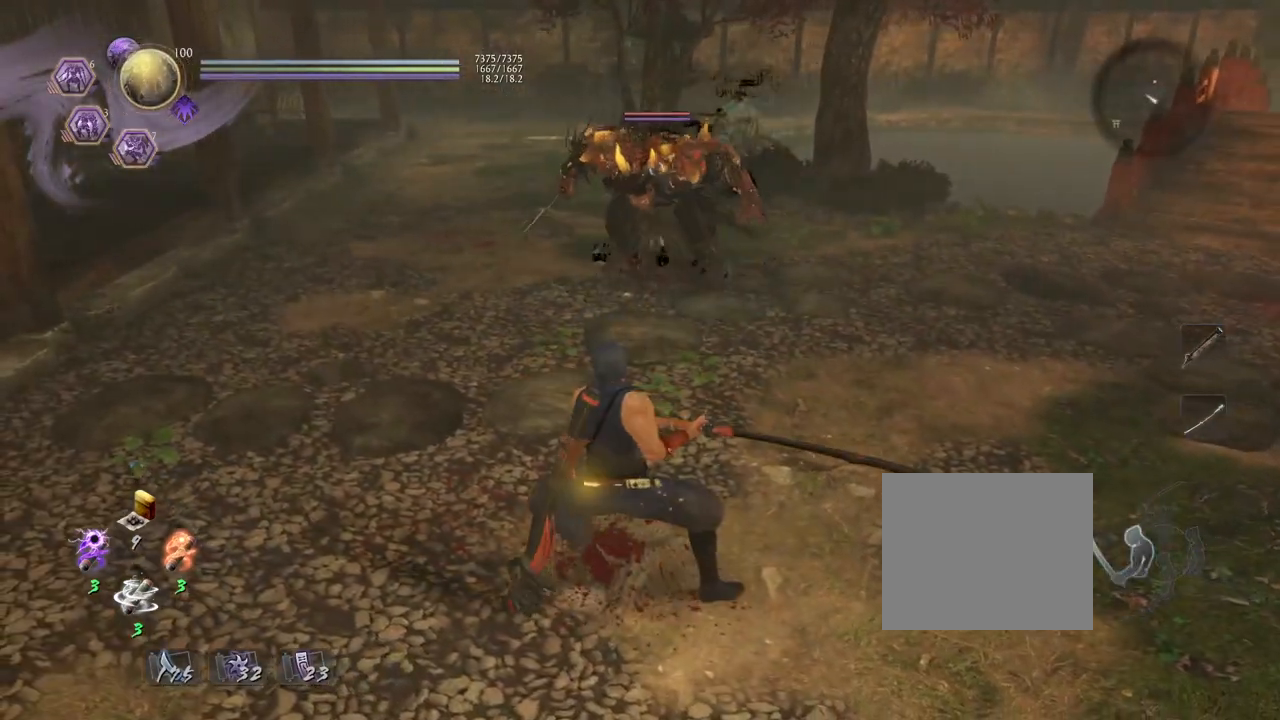
{"buttons": ["SQUARE", "R1"], "left_stick": "center", "right_stick": "center", "events": [[317, "R1", "down"], [383, "SQUARE", "down"]]}
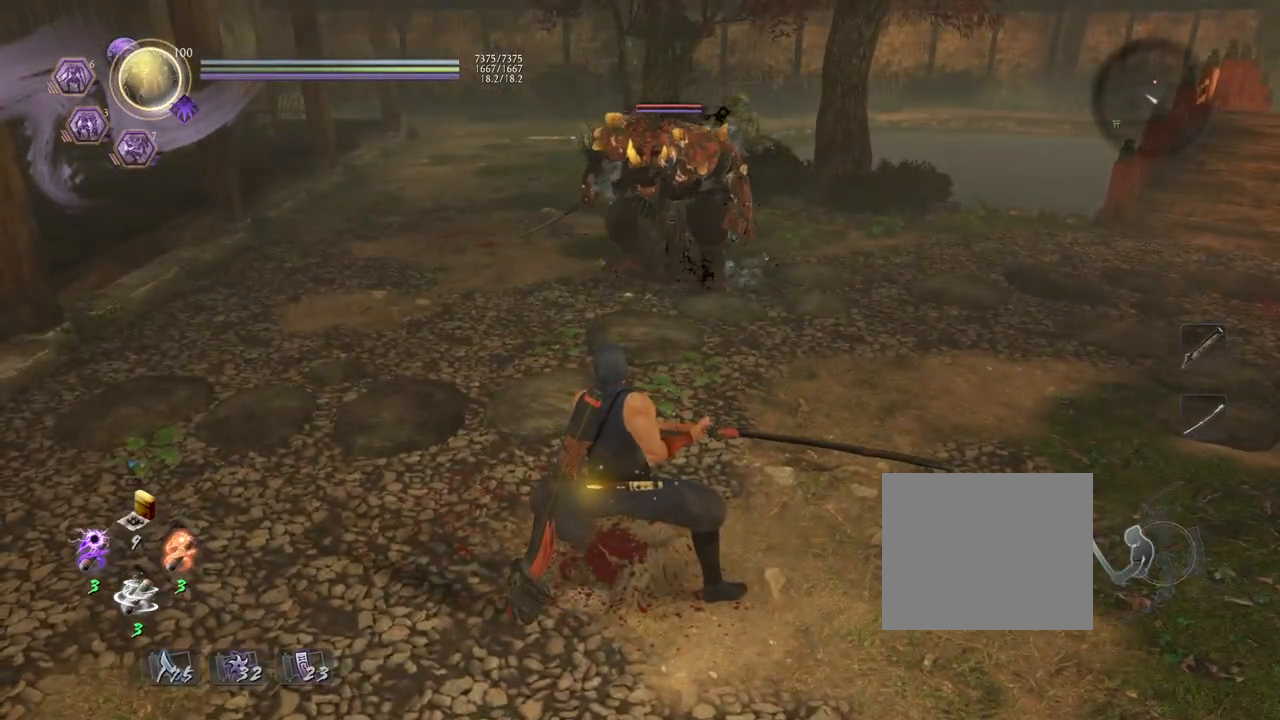
{"buttons": [], "left_stick": "up", "right_stick": "center", "events": [[67, "R1", "up"], [83, "SQUARE", "up"], [267, "left_stick", "up"]]}
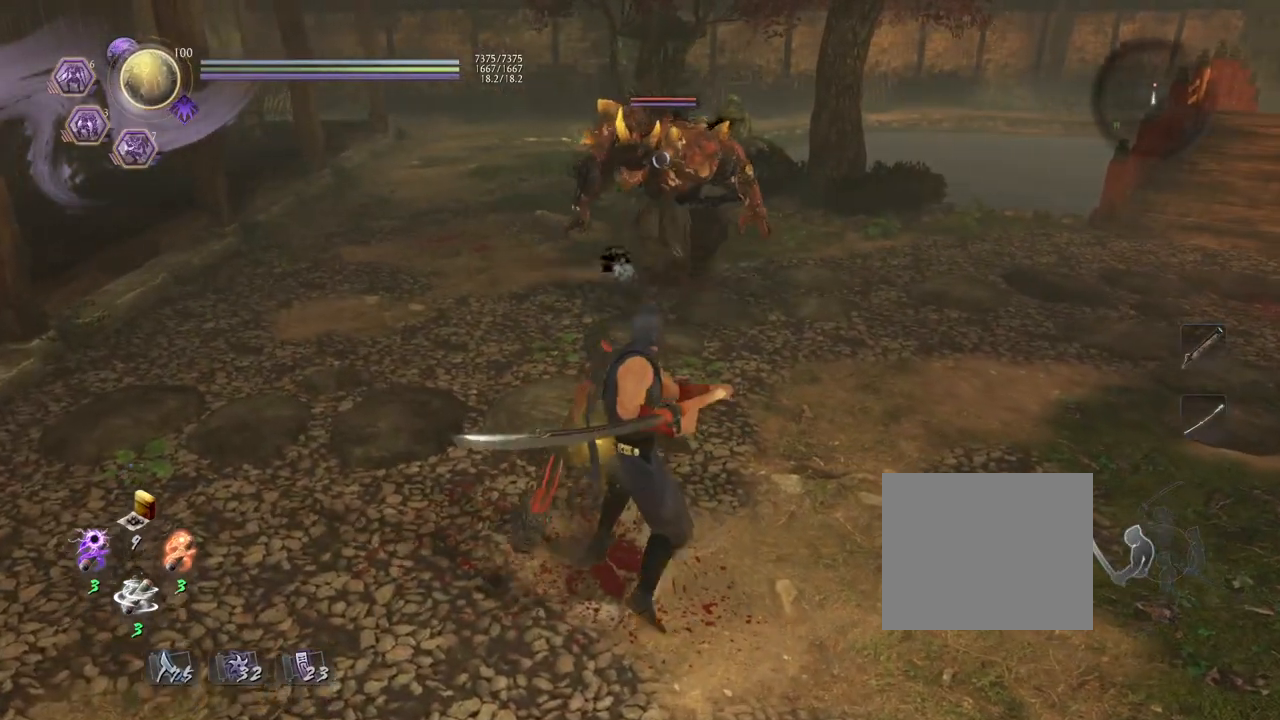
{"buttons": [], "left_stick": "center", "right_stick": "center", "events": [[267, "left_stick", "center"]]}
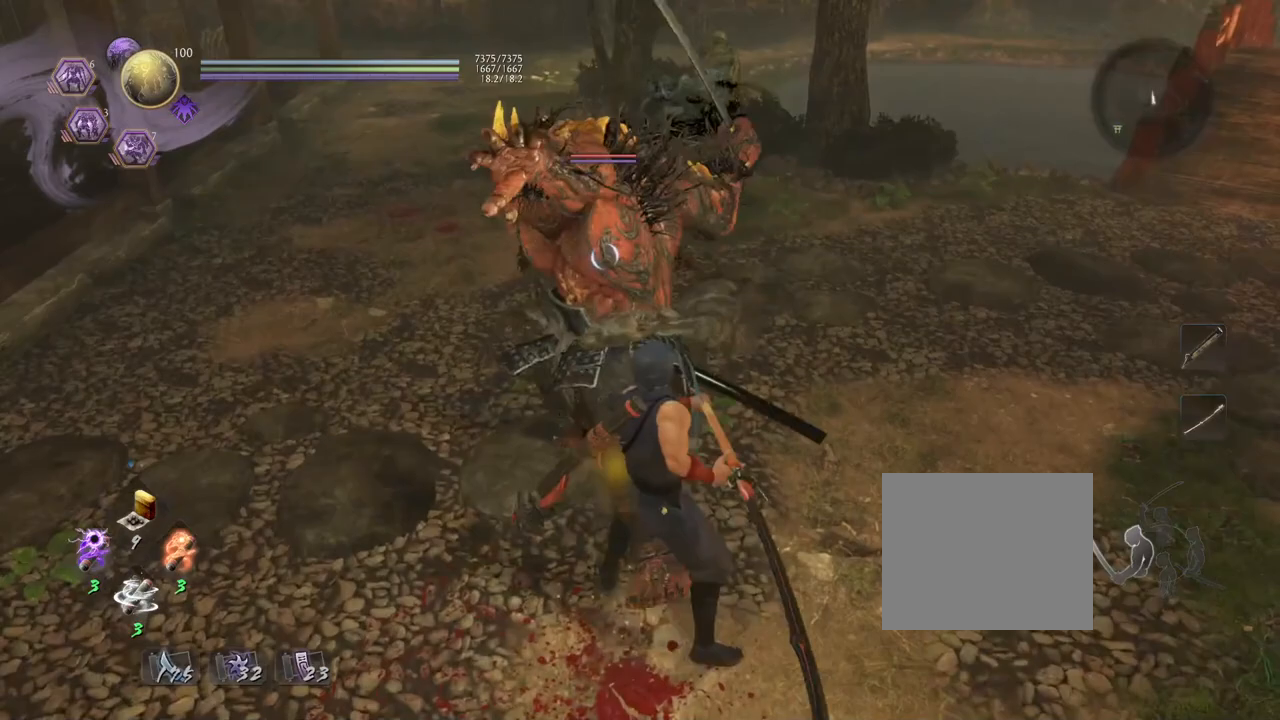
{"buttons": [], "left_stick": "center", "right_stick": "center", "events": [[200, "L1", "down"], [417, "L1", "up"]]}
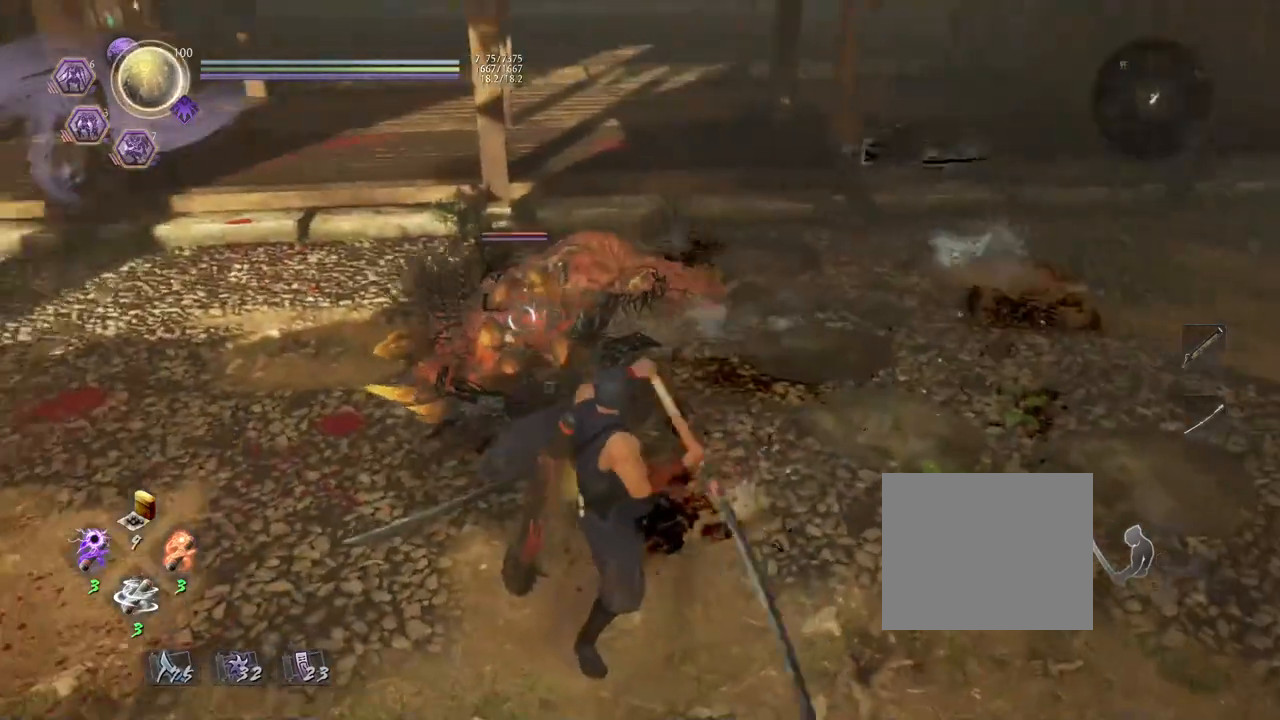
{"buttons": [], "left_stick": "down-left", "right_stick": "center", "events": [[267, "left_stick", "down-left"]]}
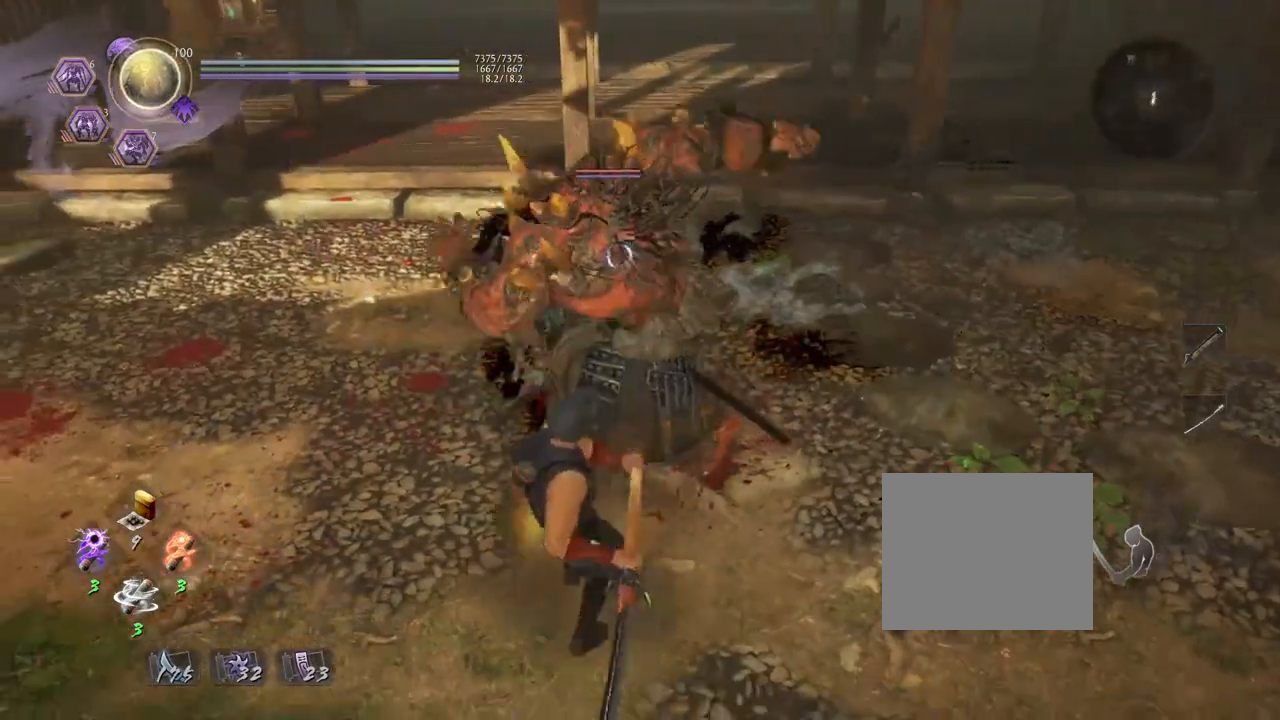
{"buttons": [], "left_stick": "left", "right_stick": "center", "events": [[183, "left_stick", "left"]]}
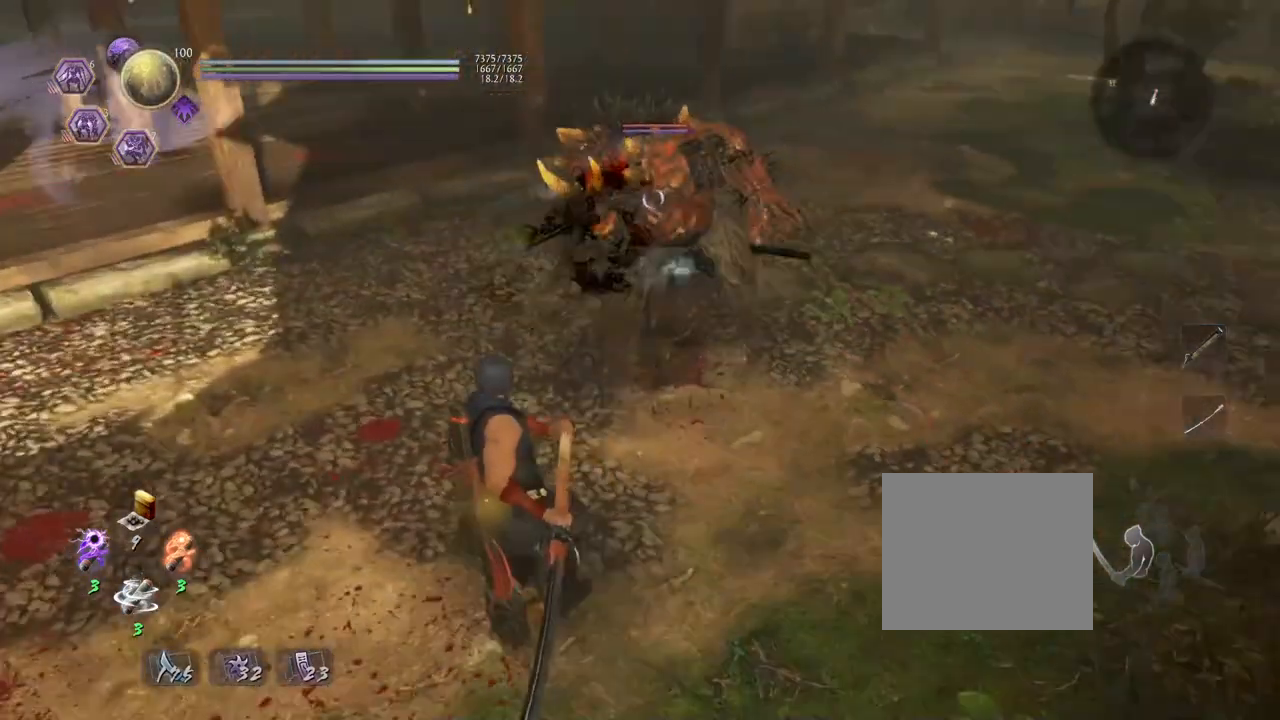
{"buttons": [], "left_stick": "center", "right_stick": "center", "events": [[67, "R1", "down"], [117, "SQUARE", "down"], [267, "R1", "up"], [267, "SQUARE", "up"], [300, "left_stick", "center"]]}
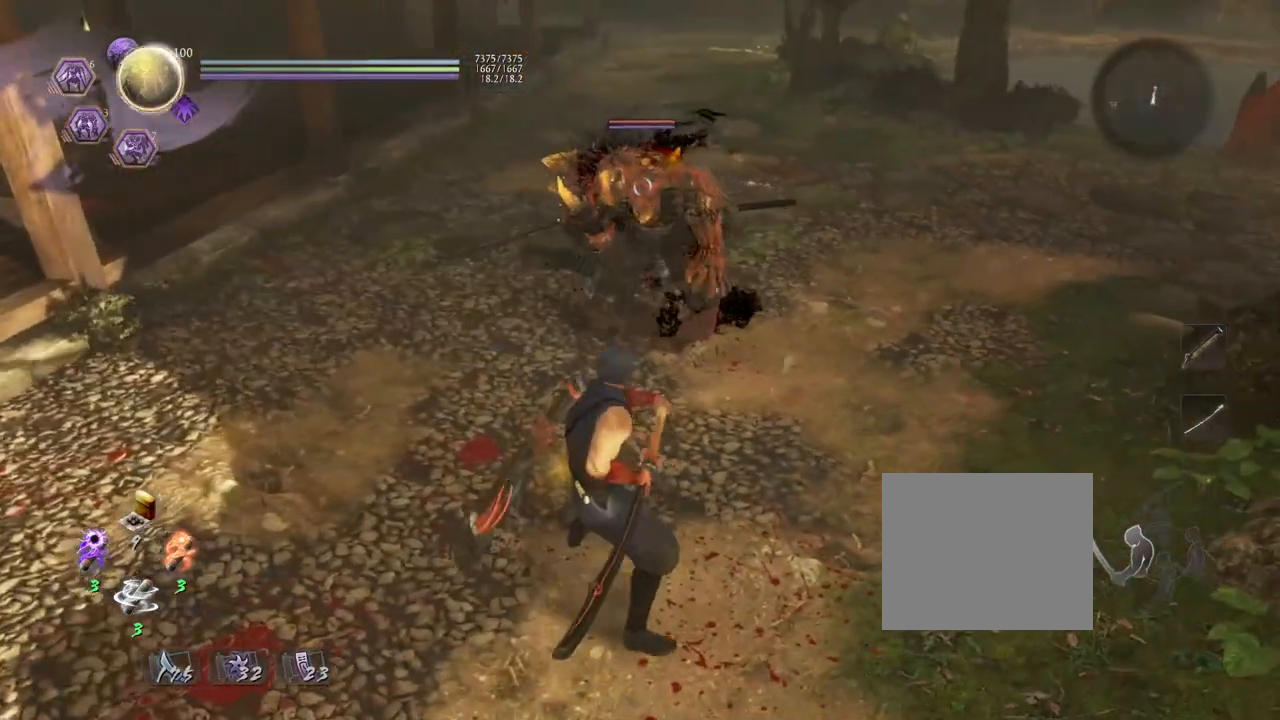
{"buttons": [], "left_stick": "up-left", "right_stick": "center", "events": [[350, "left_stick", "up-left"]]}
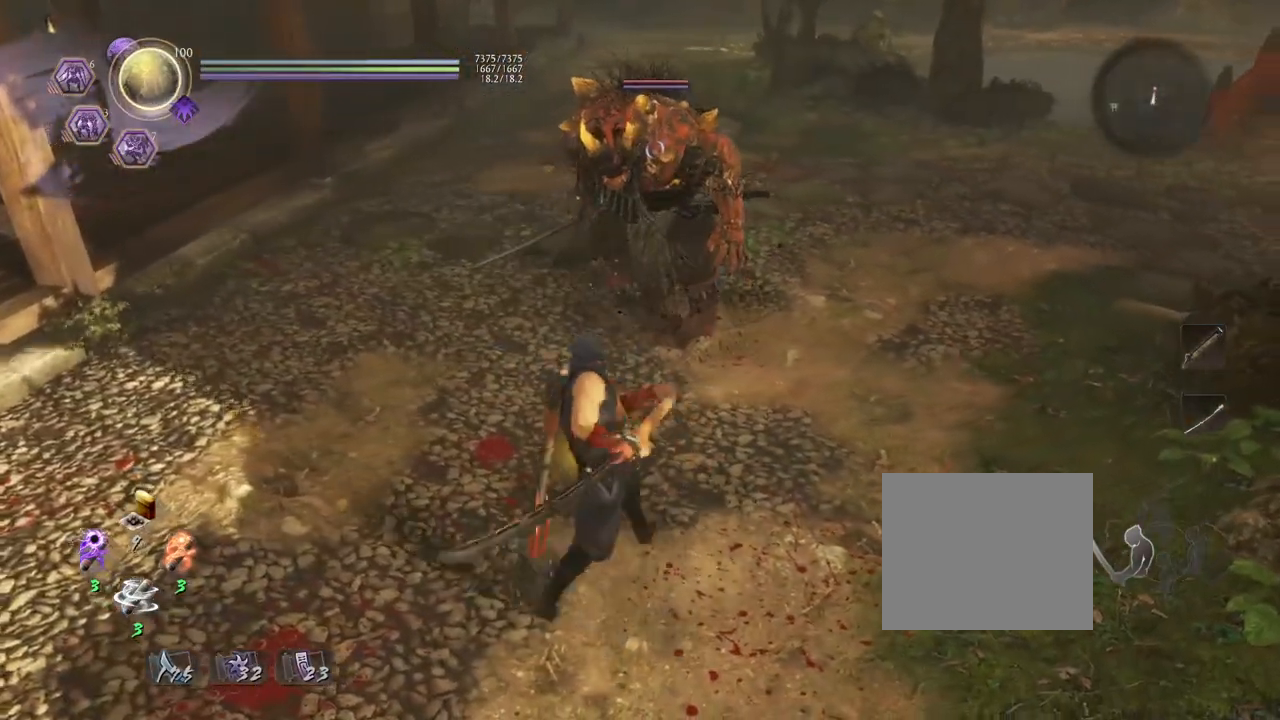
{"buttons": [], "left_stick": "center", "right_stick": "center", "events": [[167, "left_stick", "center"]]}
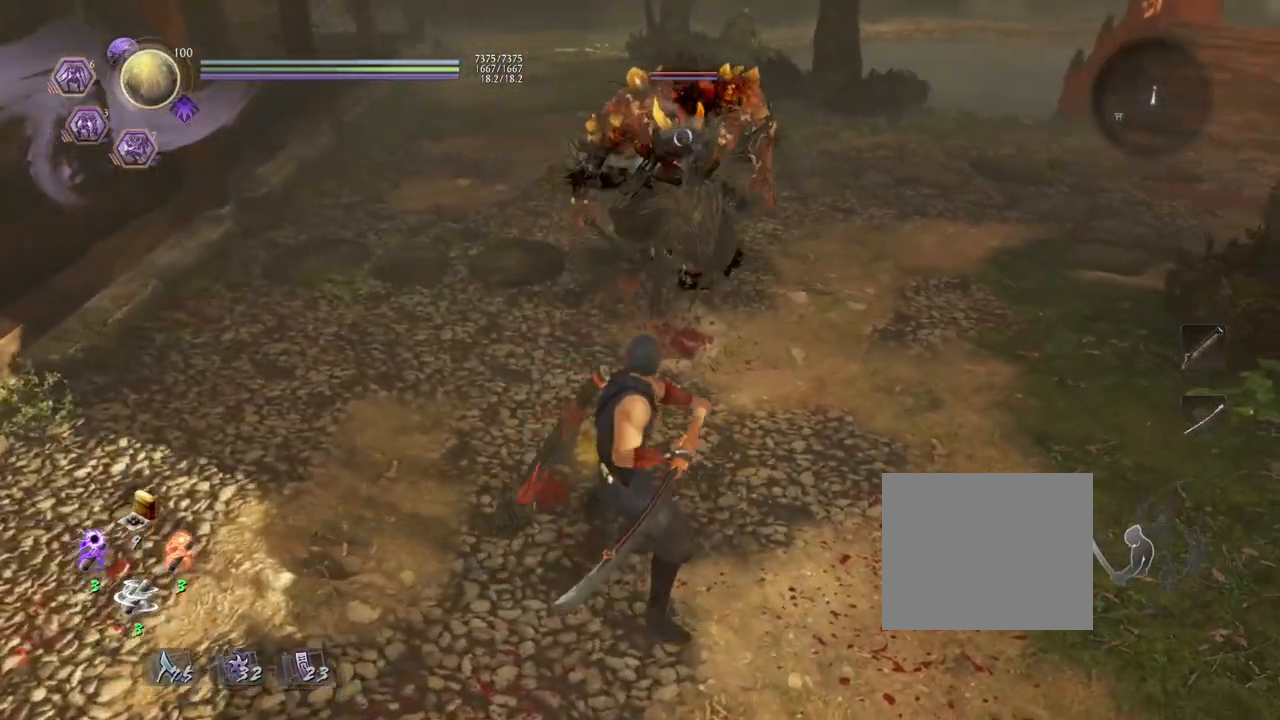
{"buttons": [], "left_stick": "up", "right_stick": "center", "events": [[283, "left_stick", "up"]]}
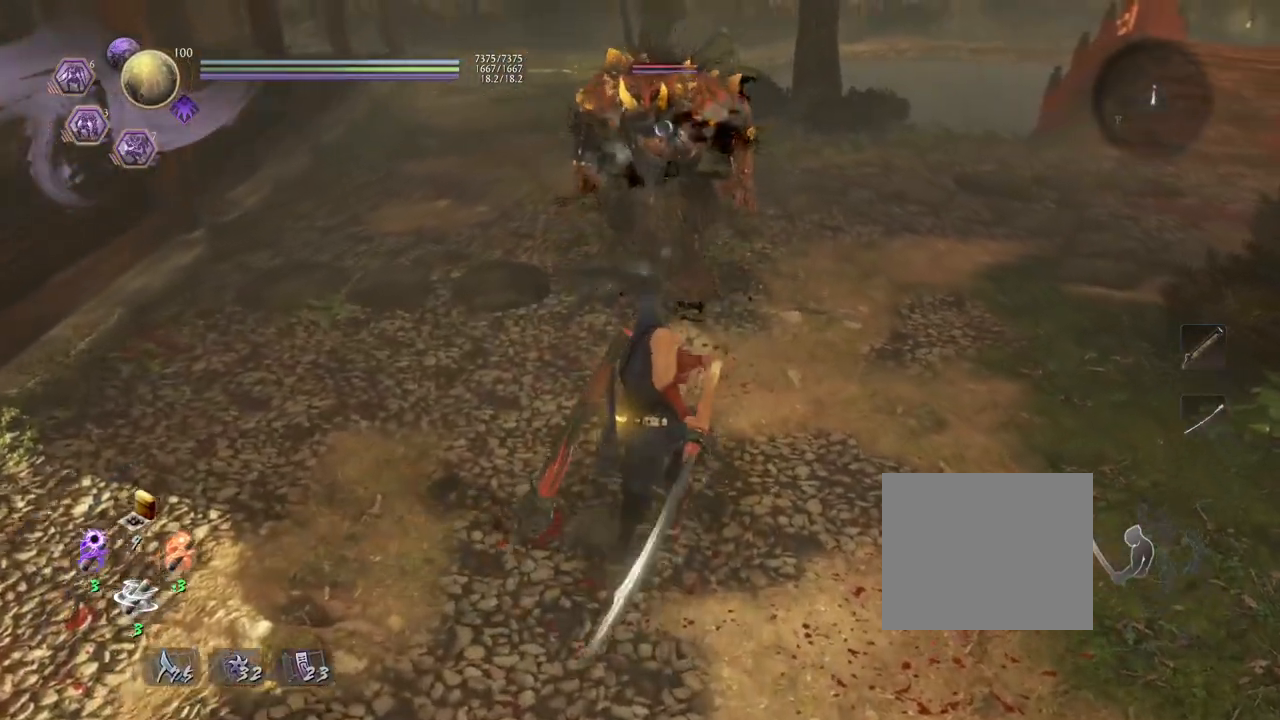
{"buttons": [], "left_stick": "center", "right_stick": "center", "events": [[317, "left_stick", "center"]]}
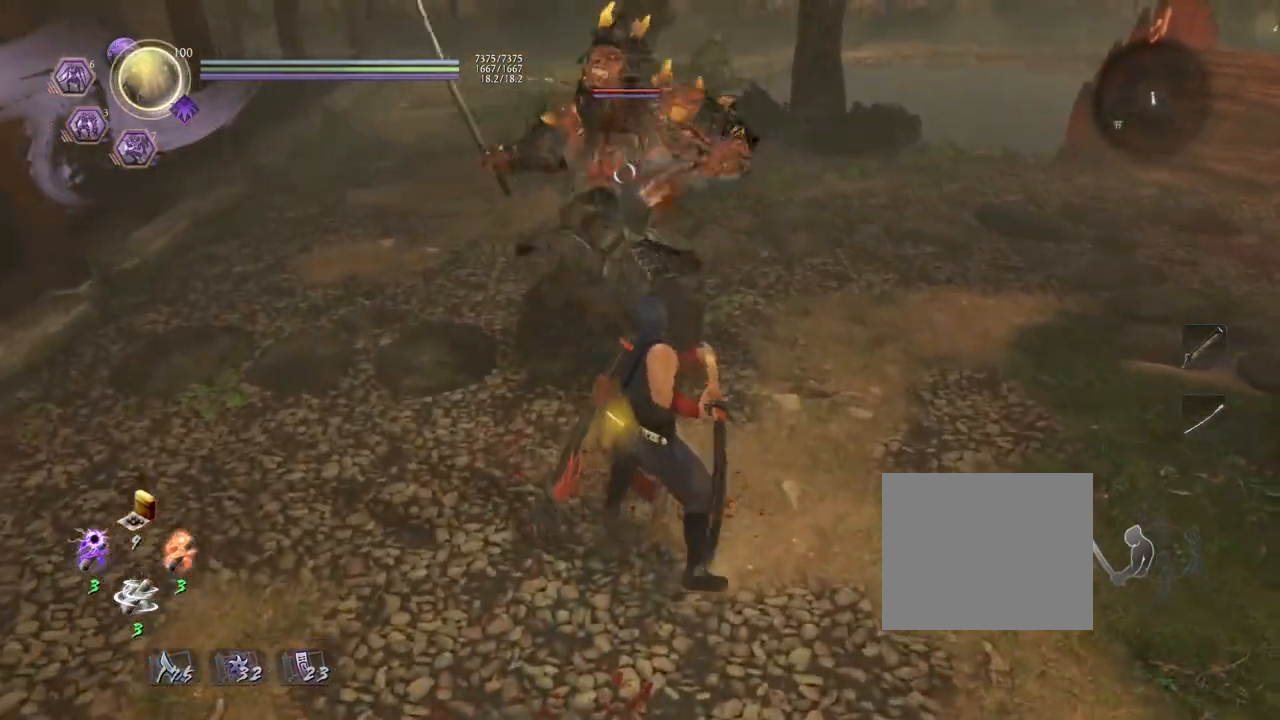
{"buttons": ["L1"], "left_stick": "center", "right_stick": "center", "events": [[283, "L1", "down"]]}
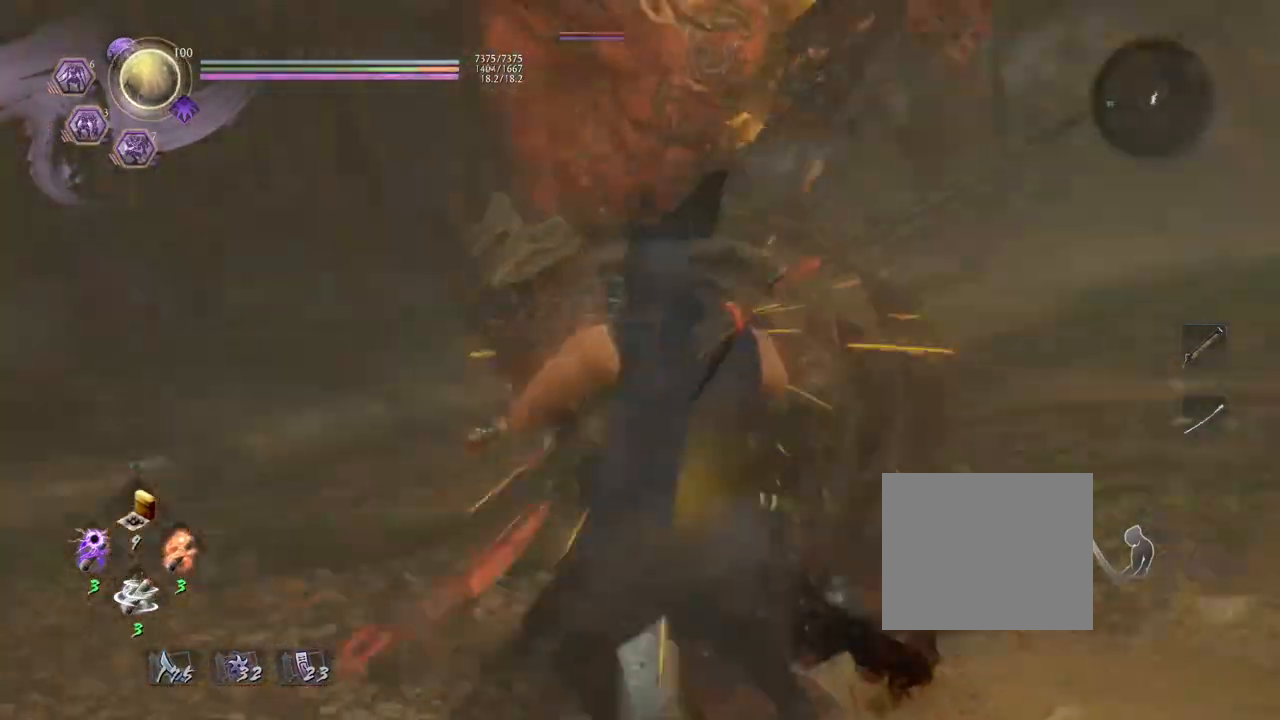
{"buttons": [], "left_stick": "center", "right_stick": "center", "events": [[33, "L1", "up"]]}
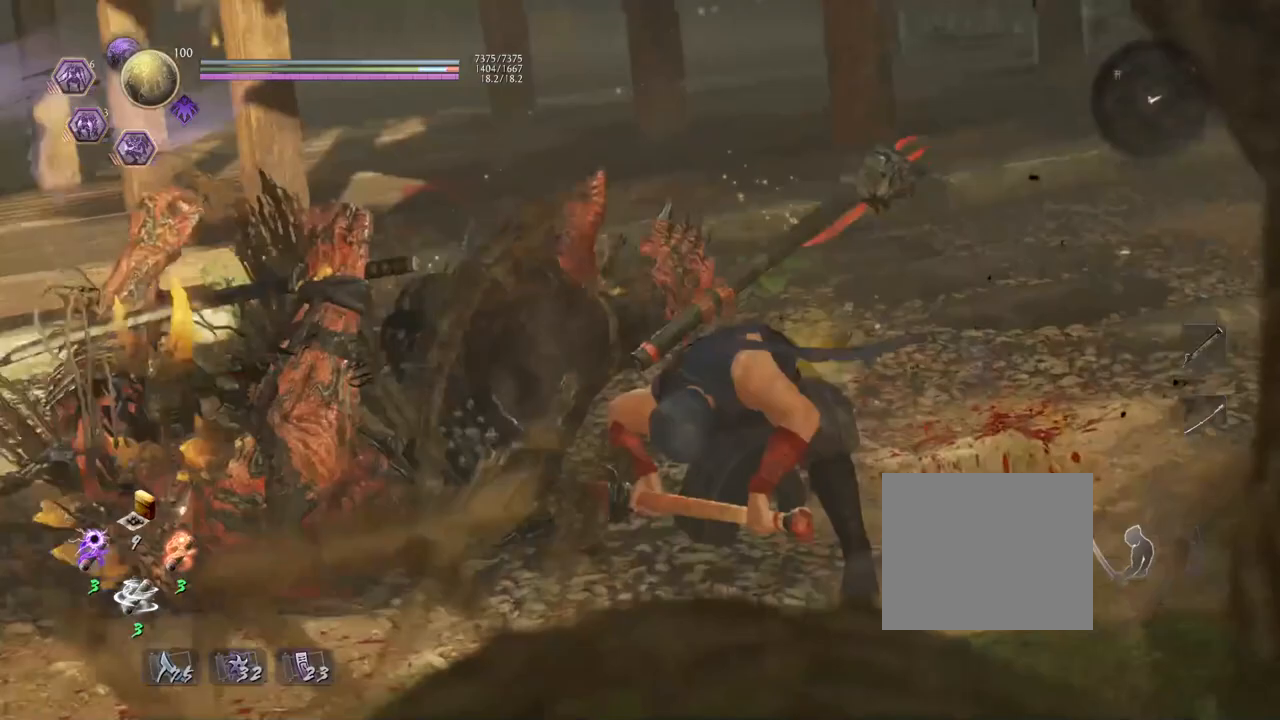
{"buttons": [], "left_stick": "center", "right_stick": "center", "events": []}